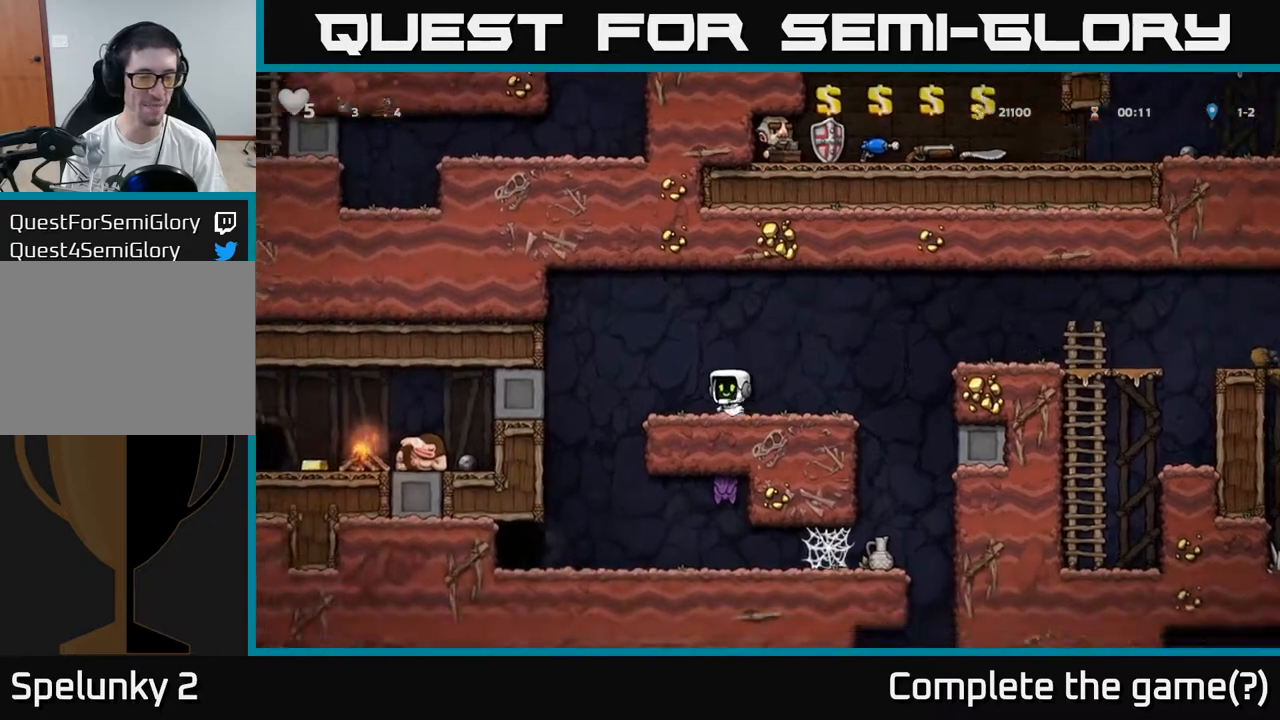
Gameplay with a controller (Xbox layout); each line is a JSON object with the inputs held at the frame after it (dt_ms = milliseconds from this image to that frame). "events" lists button and stick changes between this image and that frame as [ms after this image, input, new state], when the widget could be followed in between. Not read: right_stick.
{"dt_ms": 500, "buttons": [], "left_stick": "right", "events": [[50, "left_stick", "center"], [117, "left_stick", "left"], [367, "left_stick", "center"], [417, "left_stick", "right"]]}
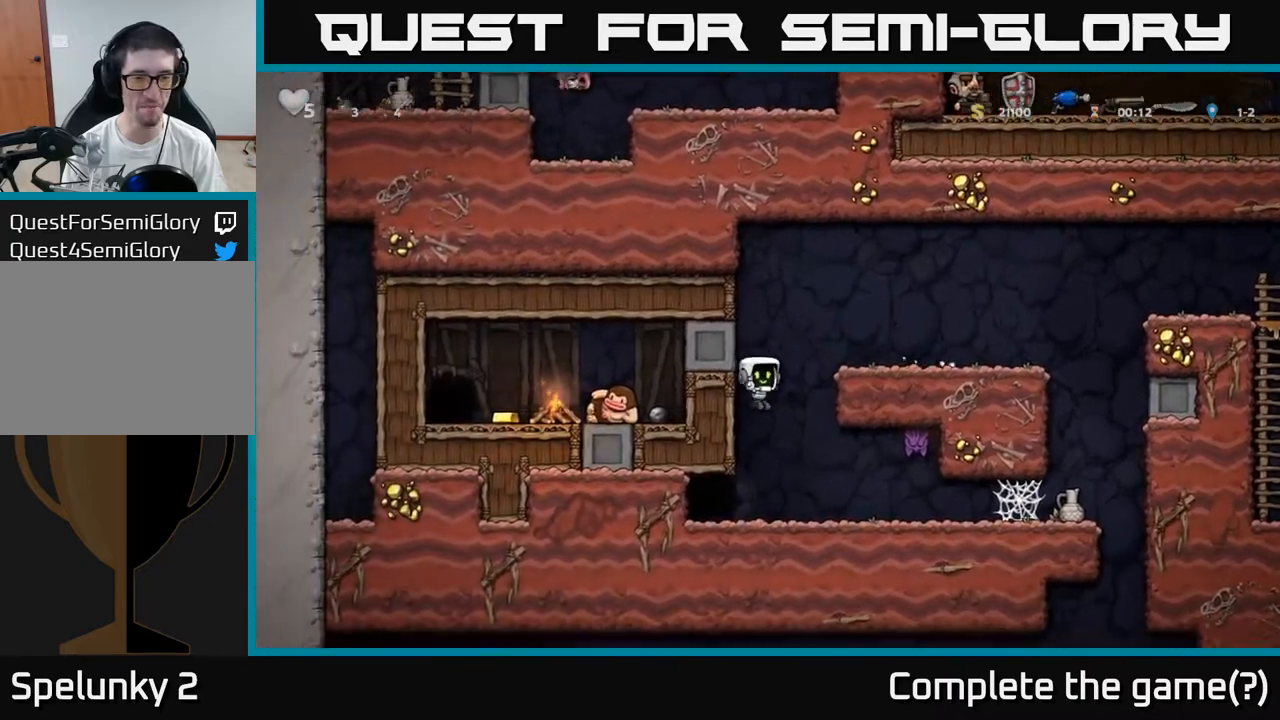
{"dt_ms": 500, "buttons": [], "left_stick": "left", "events": [[17, "left_stick", "center"], [300, "X", "down"], [317, "left_stick", "right"], [367, "A", "down"], [417, "X", "up"], [450, "A", "up"], [467, "left_stick", "left"]]}
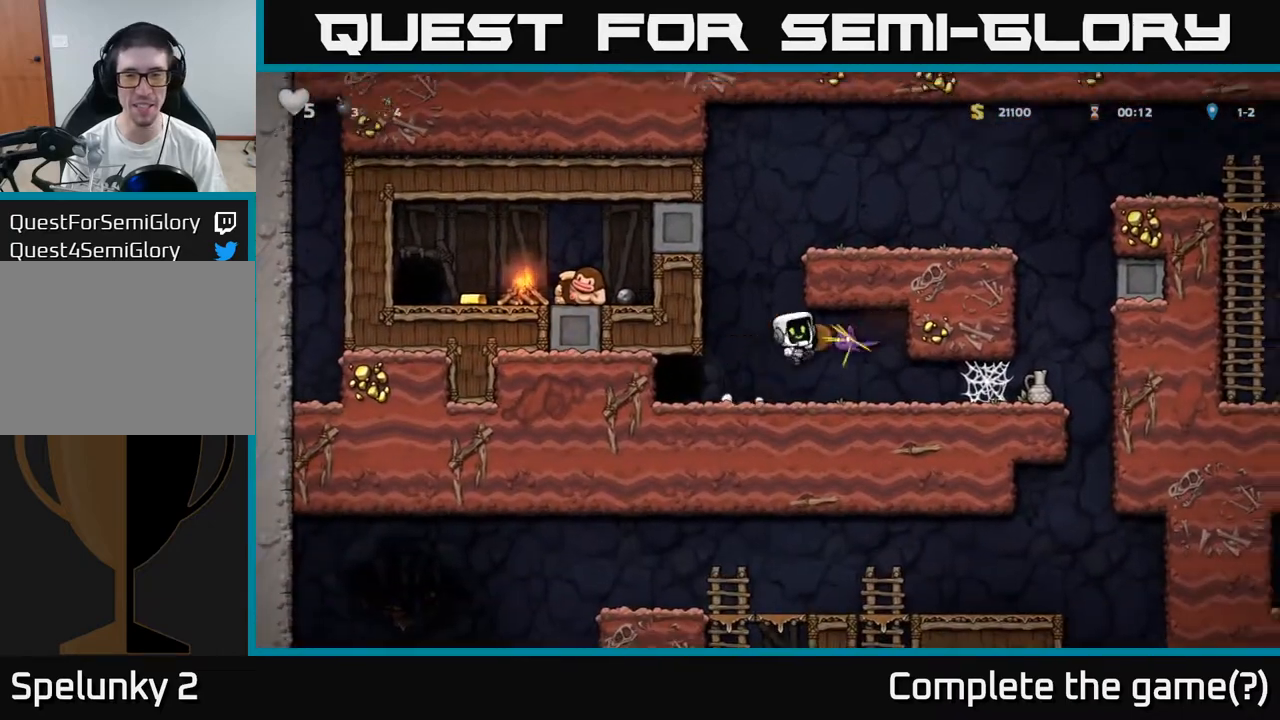
{"dt_ms": 500, "buttons": [], "left_stick": "center", "events": [[367, "L2", "down"], [467, "left_stick", "center"], [483, "L2", "up"]]}
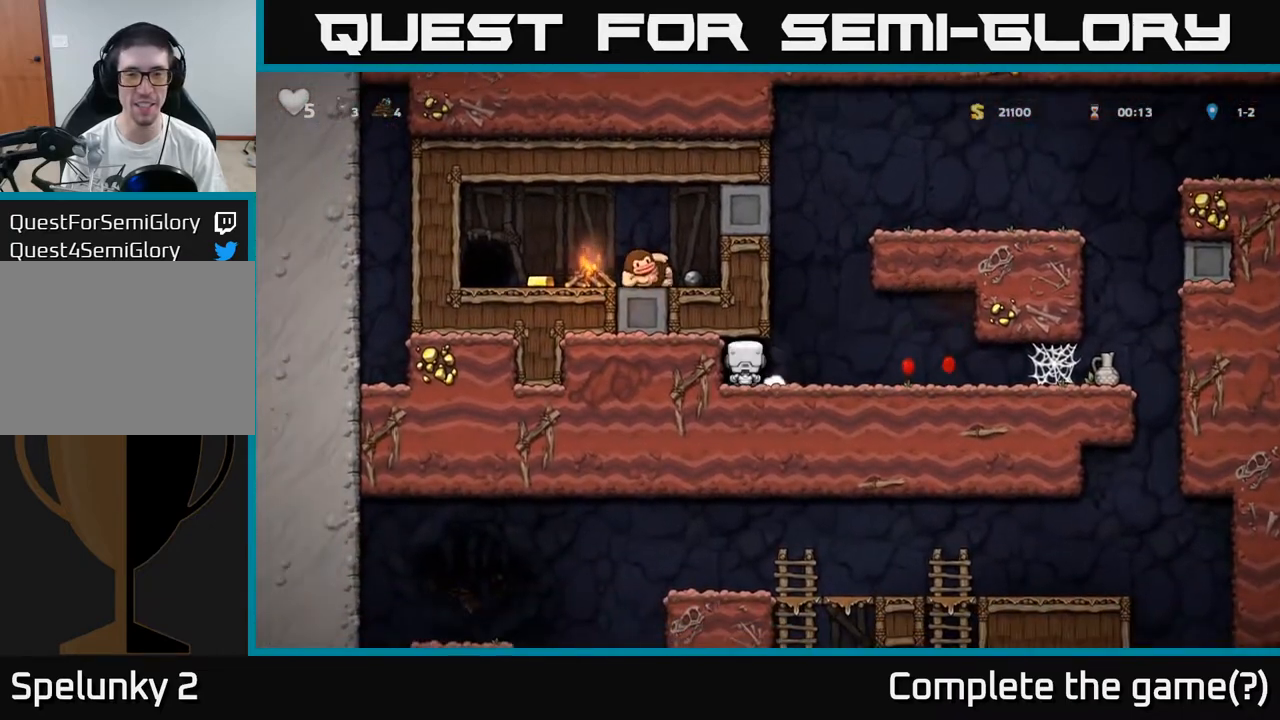
{"dt_ms": 500, "buttons": [], "left_stick": "center", "events": [[83, "L2", "down"], [183, "L2", "up"], [267, "L2", "down"], [367, "L2", "up"]]}
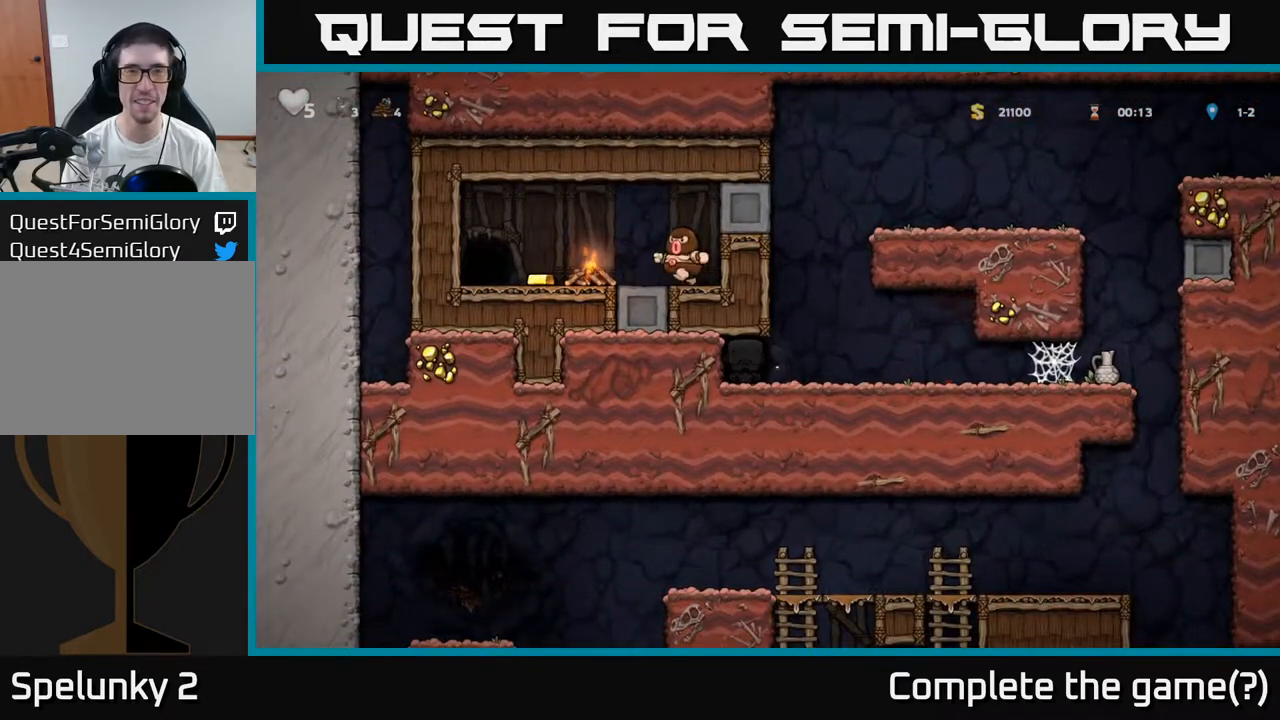
{"dt_ms": 500, "buttons": [], "left_stick": "center", "events": []}
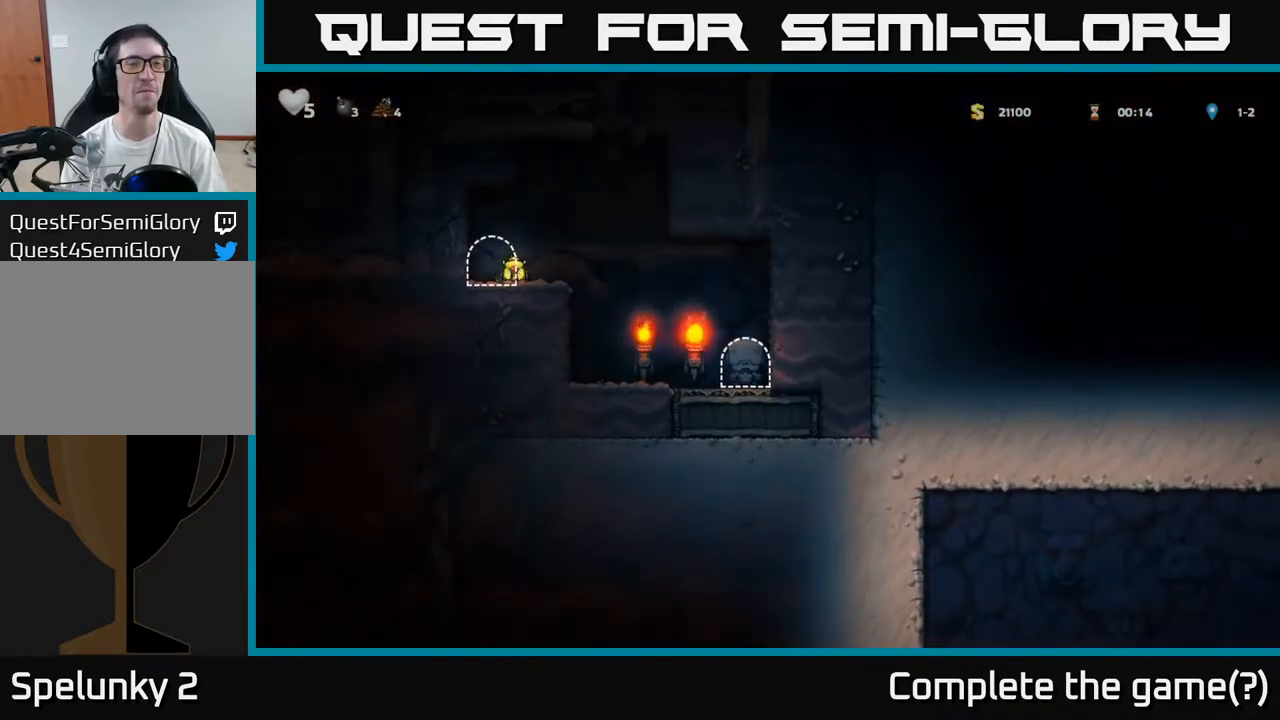
{"dt_ms": 500, "buttons": [], "left_stick": "left", "events": [[400, "left_stick", "left"]]}
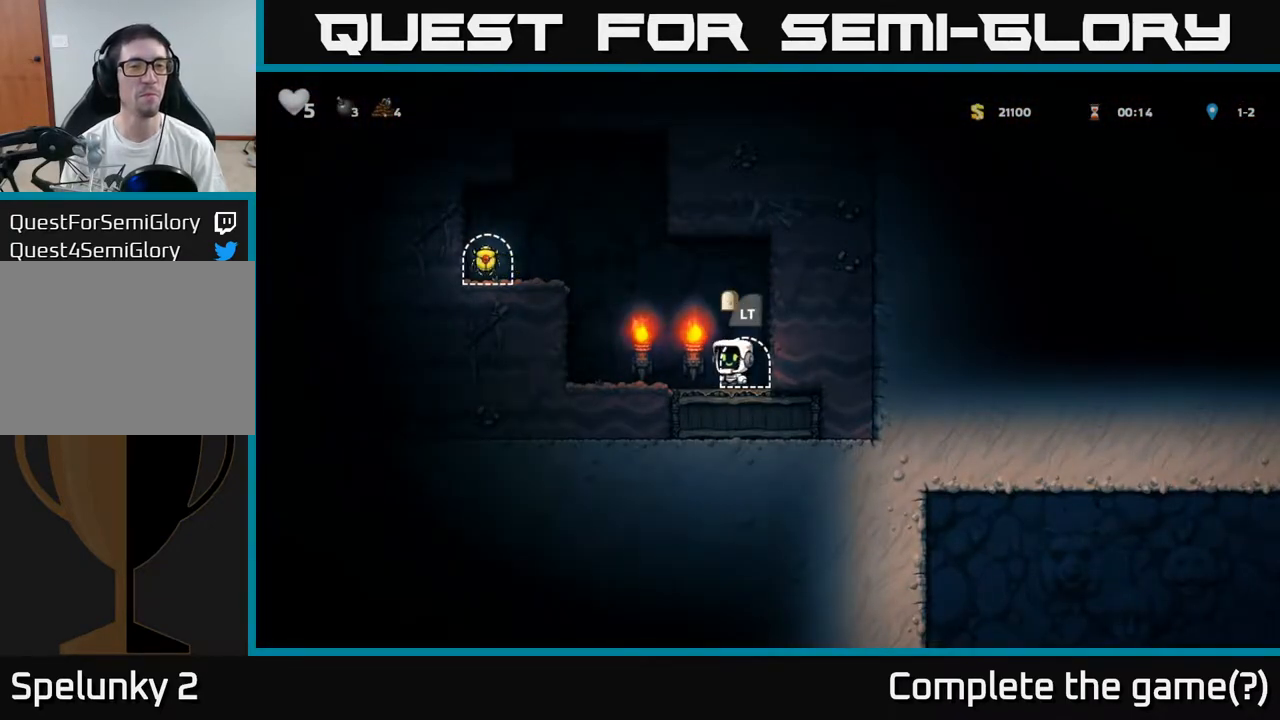
{"dt_ms": 500, "buttons": ["A"], "left_stick": "left", "events": [[50, "A", "down"], [283, "A", "up"], [467, "A", "down"]]}
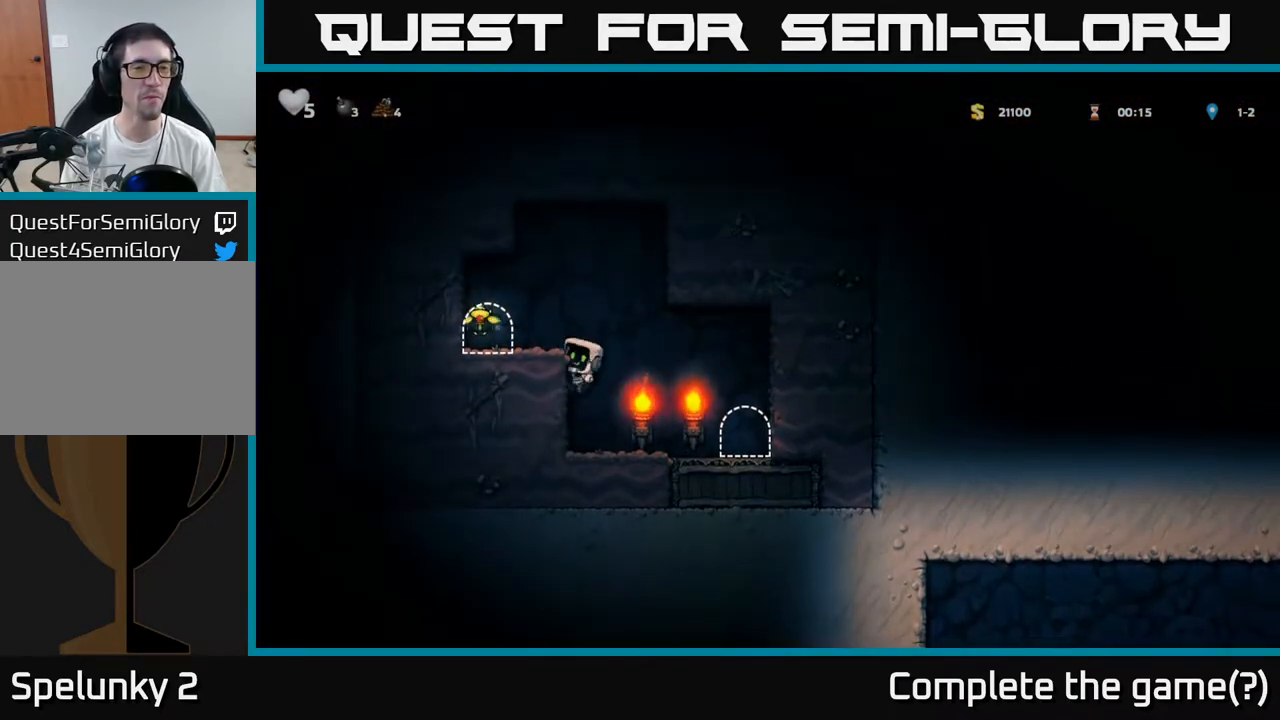
{"dt_ms": 500, "buttons": [], "left_stick": "center", "events": [[217, "A", "up"], [300, "left_stick", "center"], [400, "L2", "down"], [483, "L2", "up"]]}
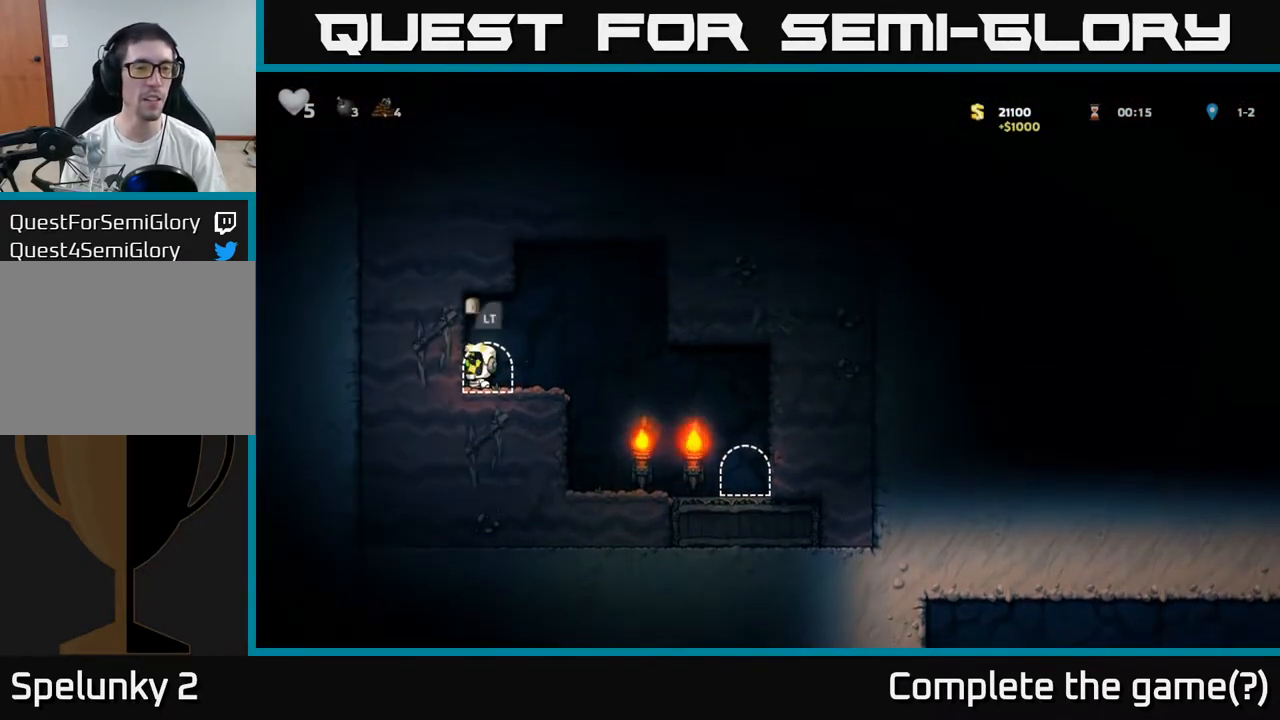
{"dt_ms": 500, "buttons": [], "left_stick": "center", "events": [[67, "L2", "down"], [167, "L2", "up"], [250, "L2", "down"], [333, "L2", "up"], [417, "L2", "down"], [500, "L2", "up"]]}
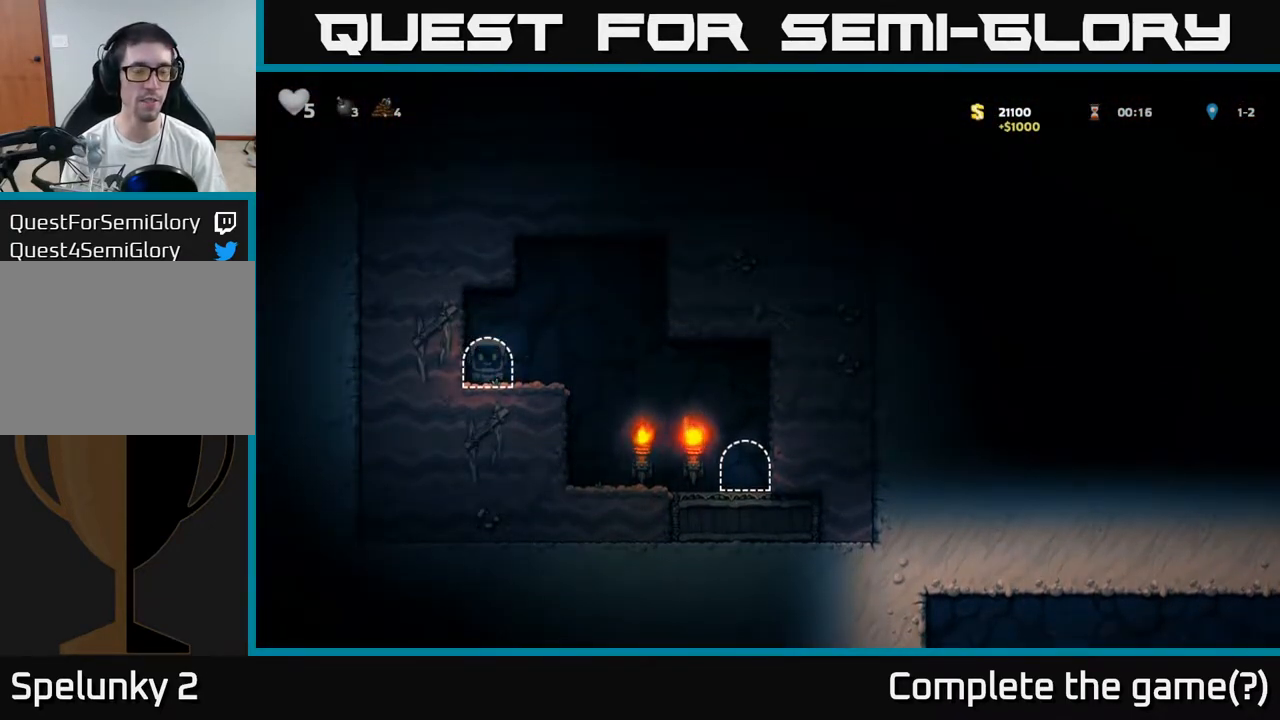
{"dt_ms": 500, "buttons": [], "left_stick": "center", "events": []}
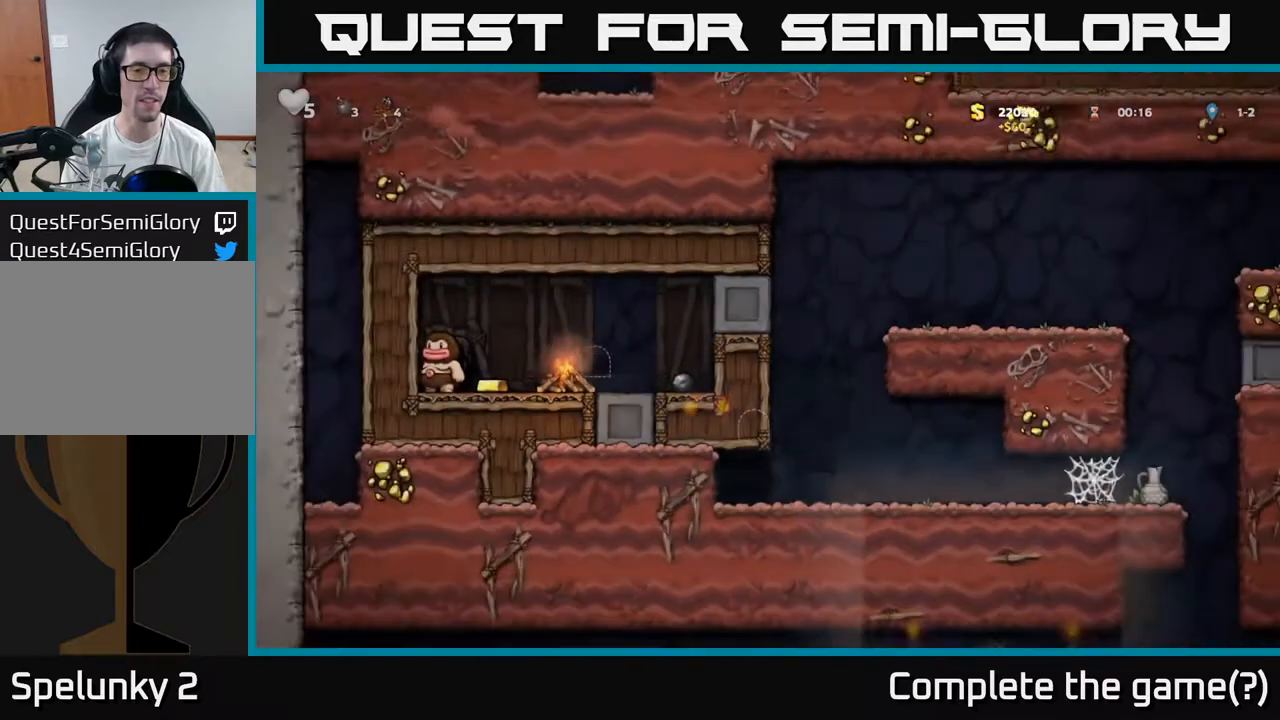
{"dt_ms": 500, "buttons": [], "left_stick": "center", "events": [[367, "A", "down"], [483, "A", "up"]]}
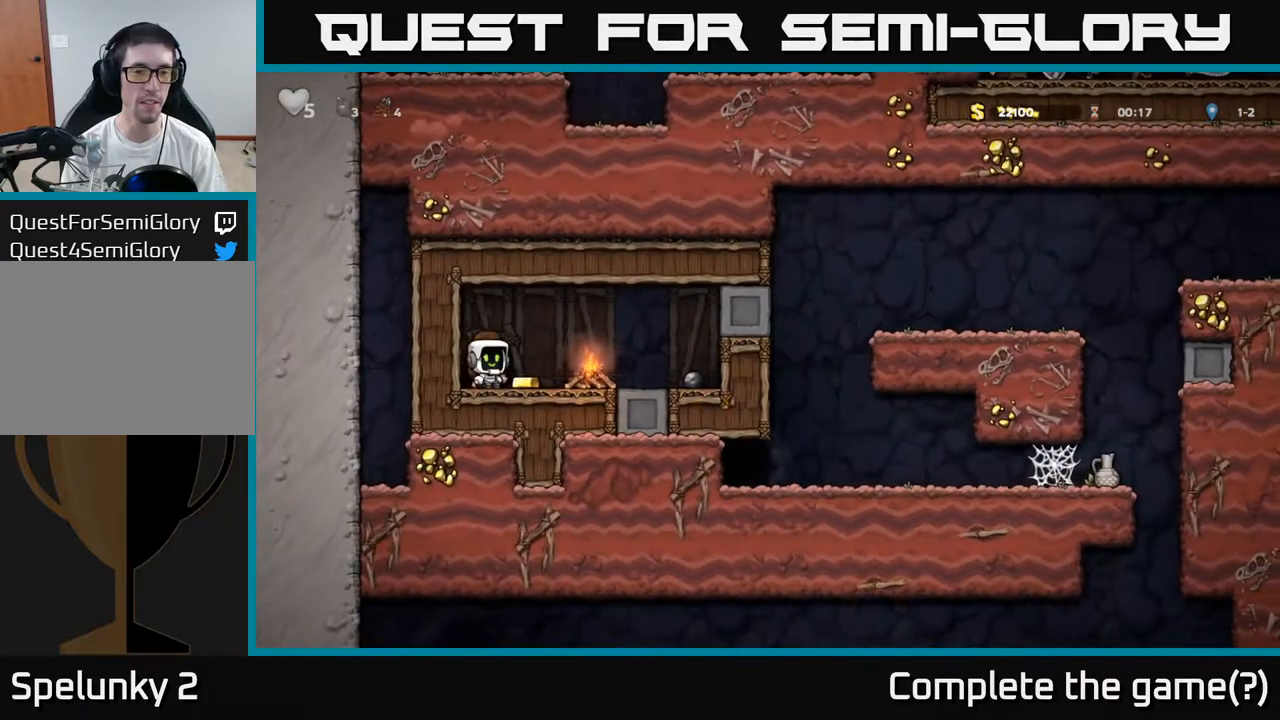
{"dt_ms": 500, "buttons": [], "left_stick": "left", "events": [[33, "A", "down"], [50, "X", "down"], [150, "X", "up"], [200, "left_stick", "right"], [267, "X", "down"], [283, "A", "up"], [350, "X", "up"], [383, "left_stick", "center"], [500, "left_stick", "left"]]}
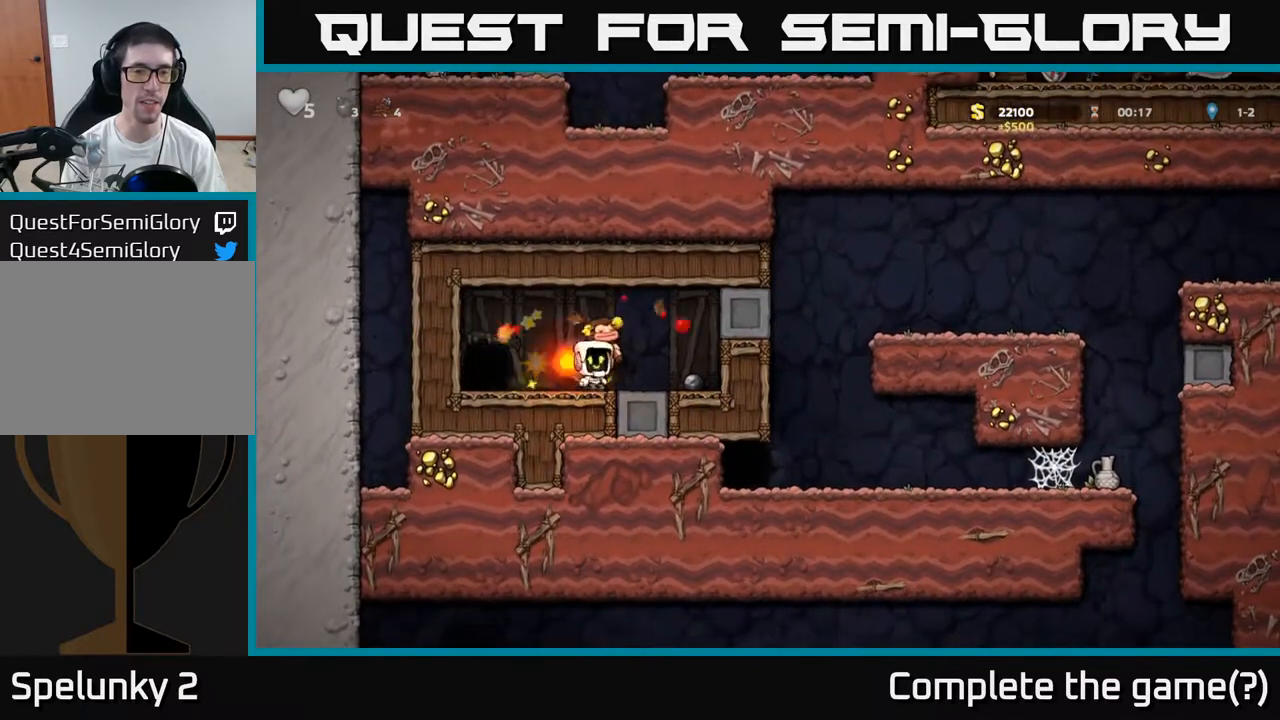
{"dt_ms": 500, "buttons": [], "left_stick": "center", "events": [[183, "left_stick", "center"], [333, "left_stick", "left"], [483, "left_stick", "center"]]}
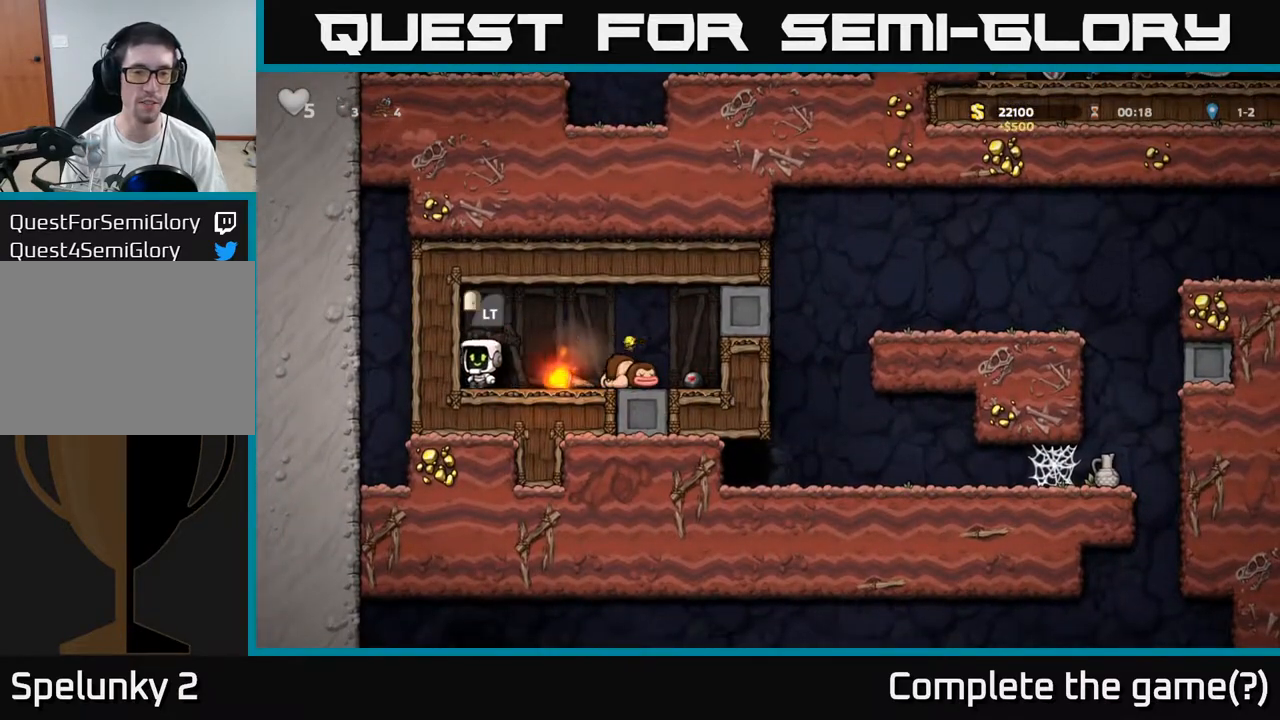
{"dt_ms": 500, "buttons": [], "left_stick": "down", "events": [[50, "left_stick", "left"], [150, "left_stick", "center"], [350, "left_stick", "left"], [433, "left_stick", "down"]]}
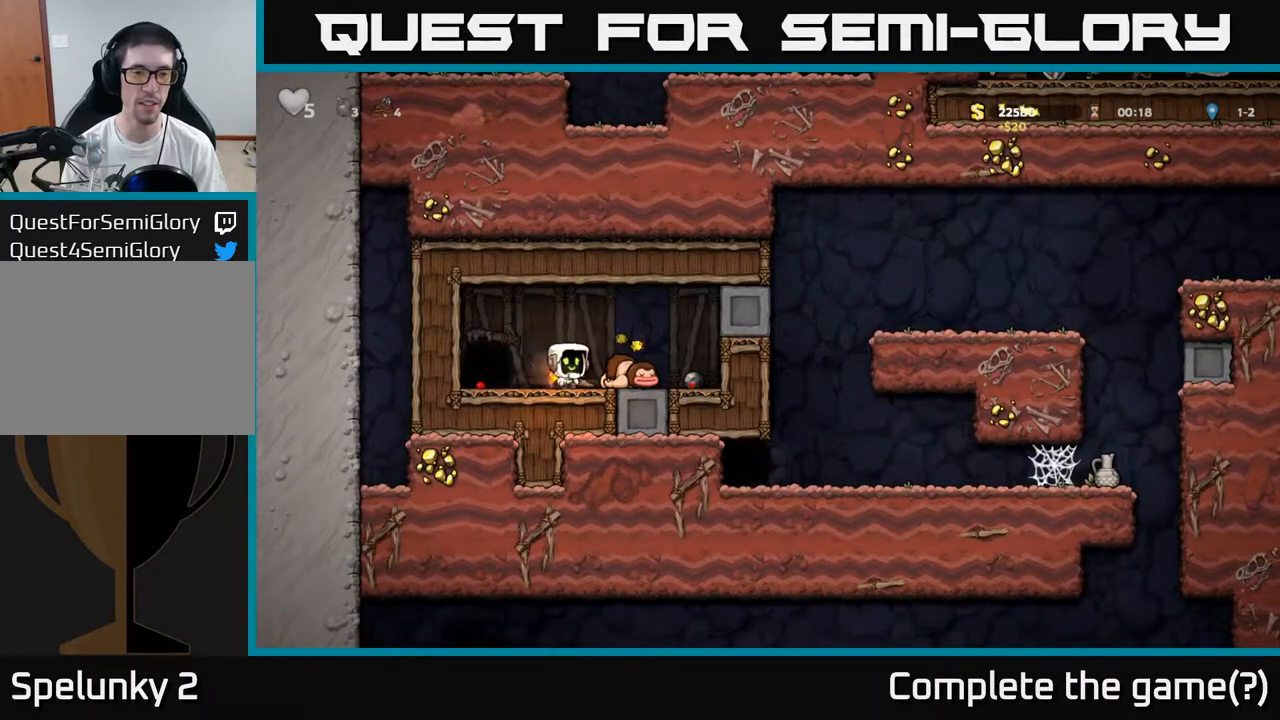
{"dt_ms": 500, "buttons": [], "left_stick": "center", "events": [[33, "X", "down"], [33, "left_stick", "down-left"], [100, "X", "up"], [150, "left_stick", "left"], [333, "left_stick", "center"], [400, "L2", "down"], [483, "L2", "up"]]}
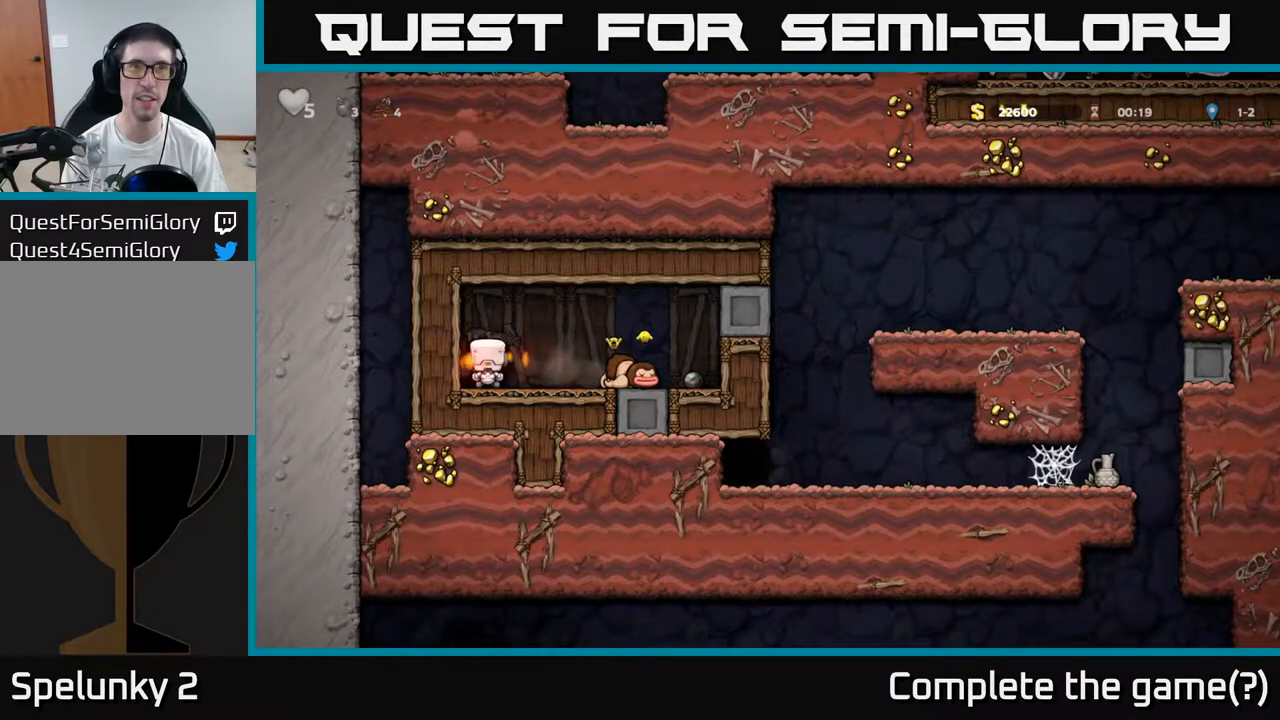
{"dt_ms": 500, "buttons": [], "left_stick": "center", "events": [[83, "L2", "down"], [167, "L2", "up"], [250, "L2", "down"], [333, "L2", "up"], [433, "L2", "down"], [483, "L2", "up"]]}
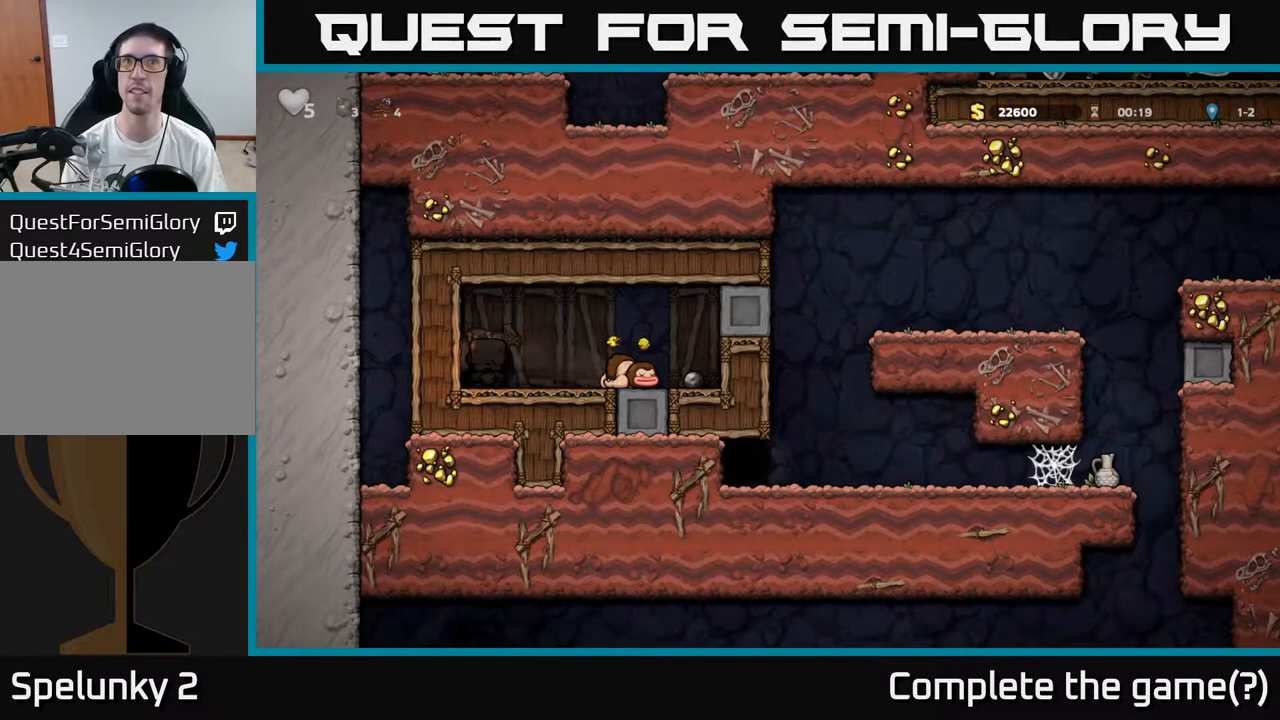
{"dt_ms": 500, "buttons": [], "left_stick": "right", "events": [[350, "left_stick", "right"]]}
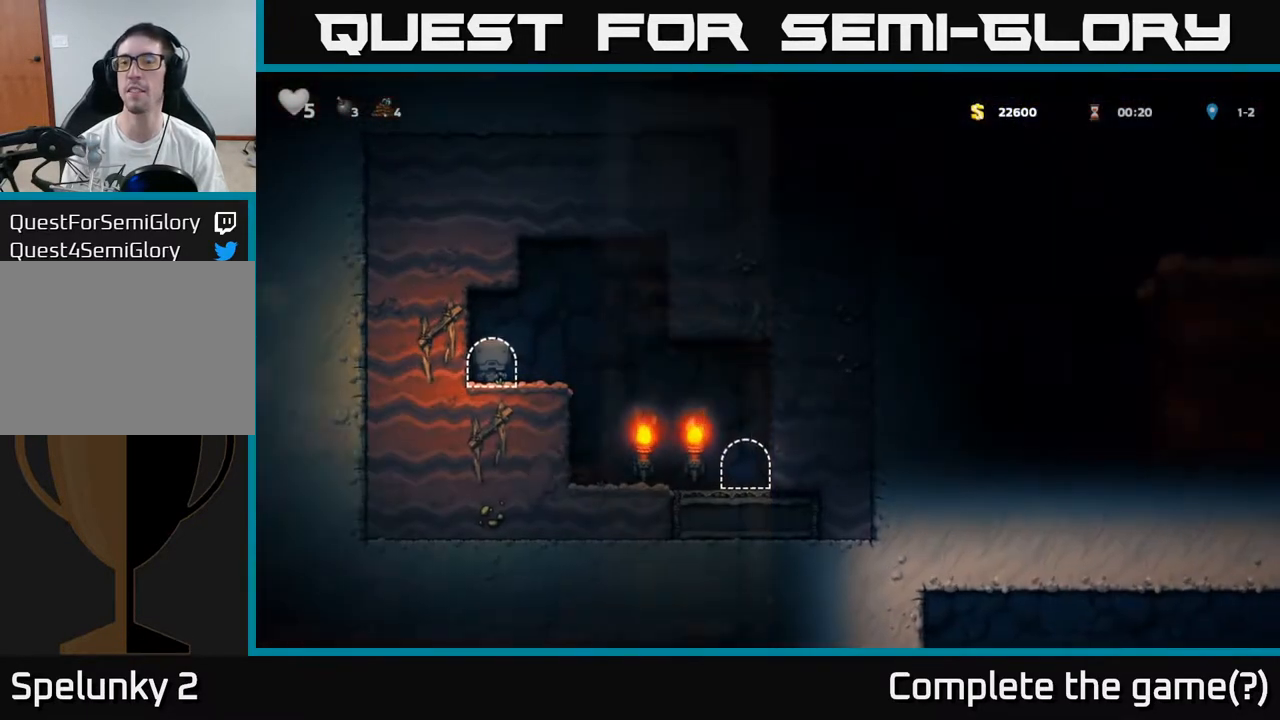
{"dt_ms": 1000, "buttons": [], "left_stick": "center"}
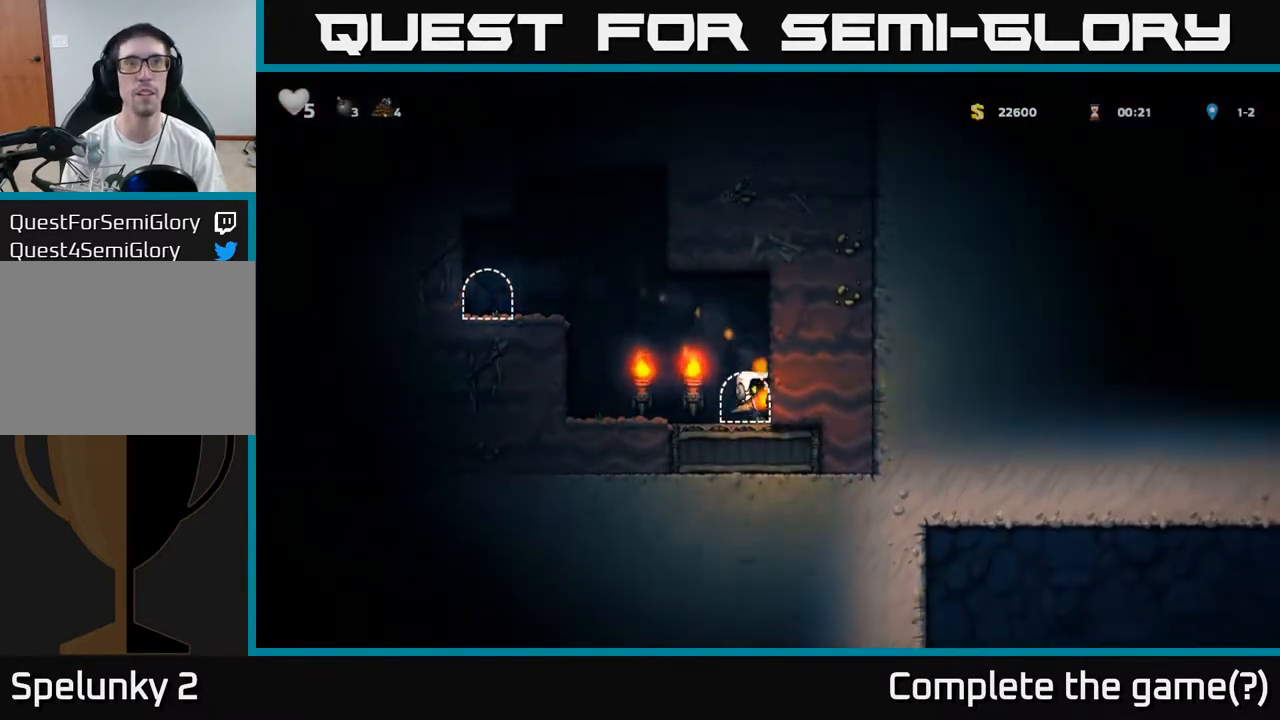
{"dt_ms": 500, "buttons": ["L2"], "left_stick": "center", "events": [[100, "L2", "down"], [183, "L2", "up"], [283, "L2", "down"], [350, "L2", "up"], [433, "L2", "down"]]}
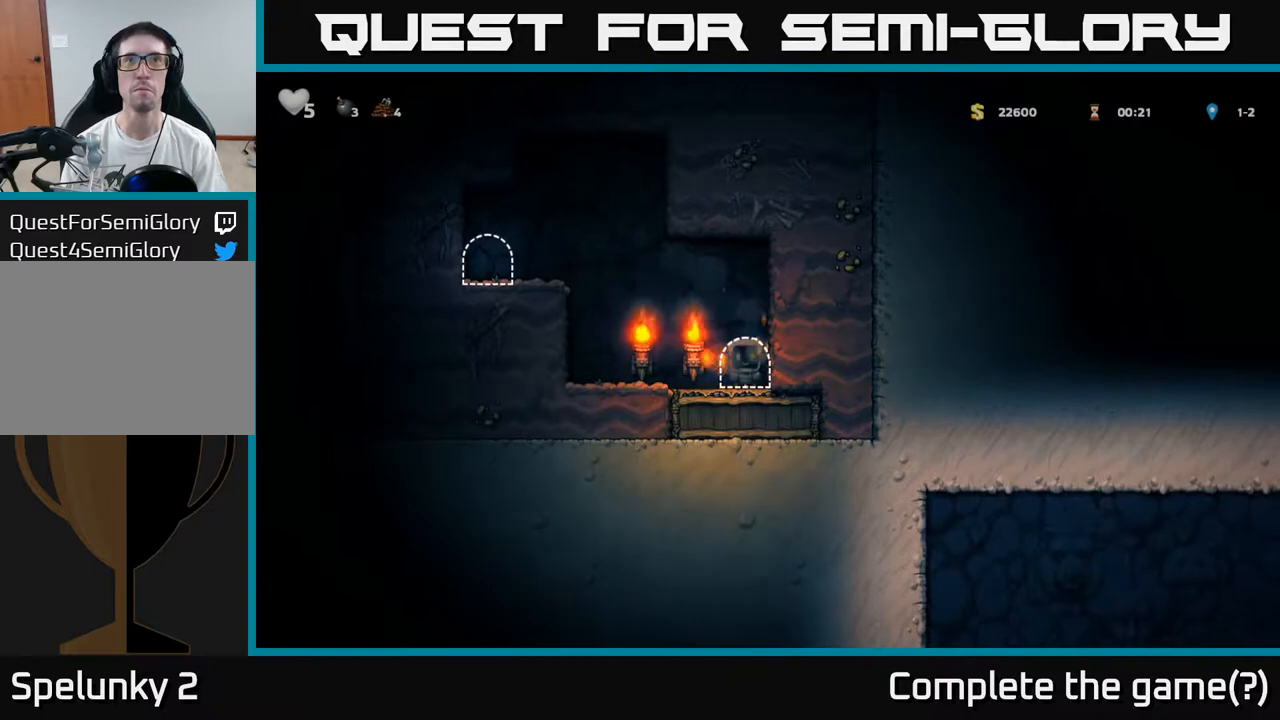
{"dt_ms": 500, "buttons": [], "left_stick": "center", "events": [[17, "L2", "up"], [83, "L2", "down"], [167, "L2", "up"]]}
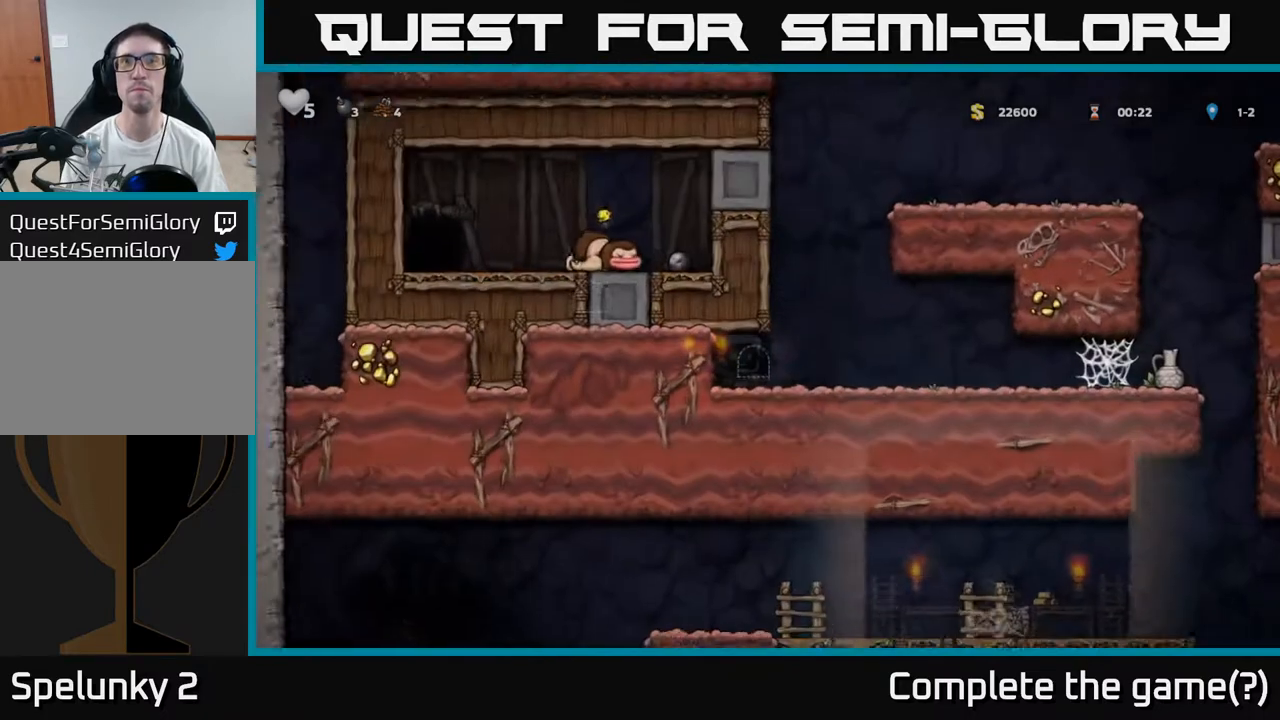
{"dt_ms": 500, "buttons": [], "left_stick": "right", "events": [[483, "left_stick", "right"]]}
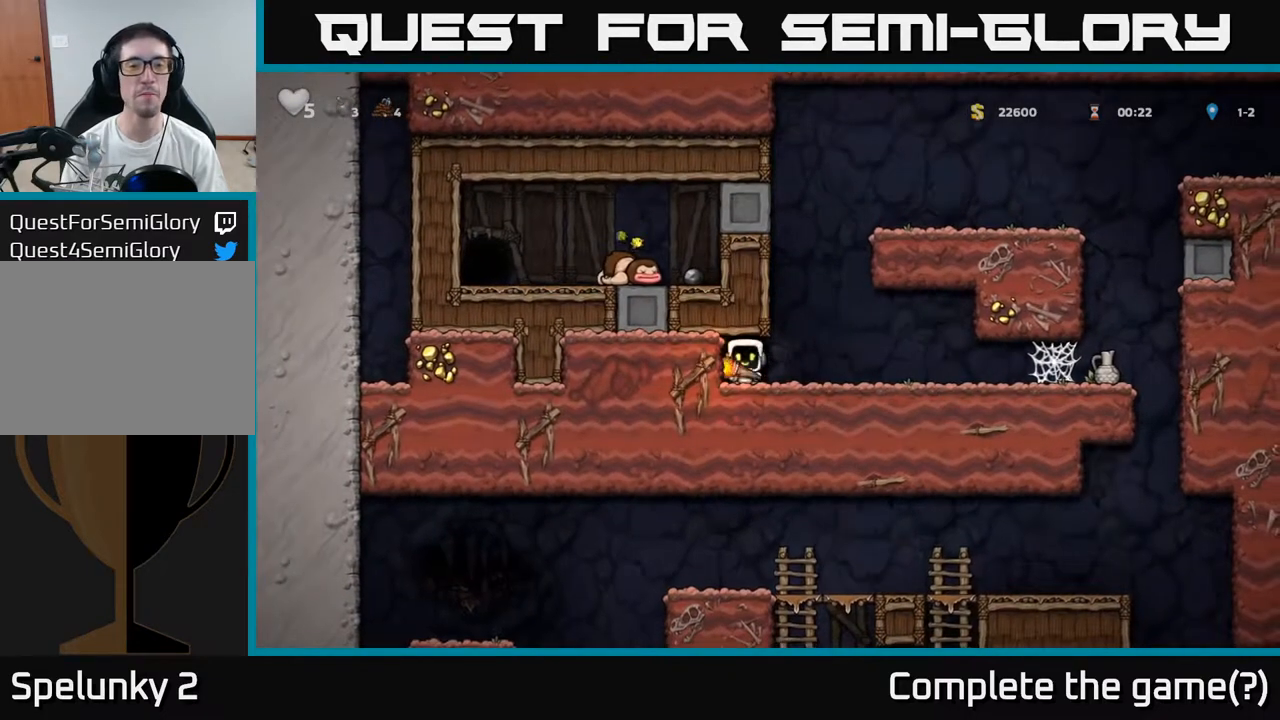
{"dt_ms": 500, "buttons": [], "left_stick": "right", "events": [[267, "left_stick", "up-left"], [317, "left_stick", "center"], [483, "left_stick", "right"]]}
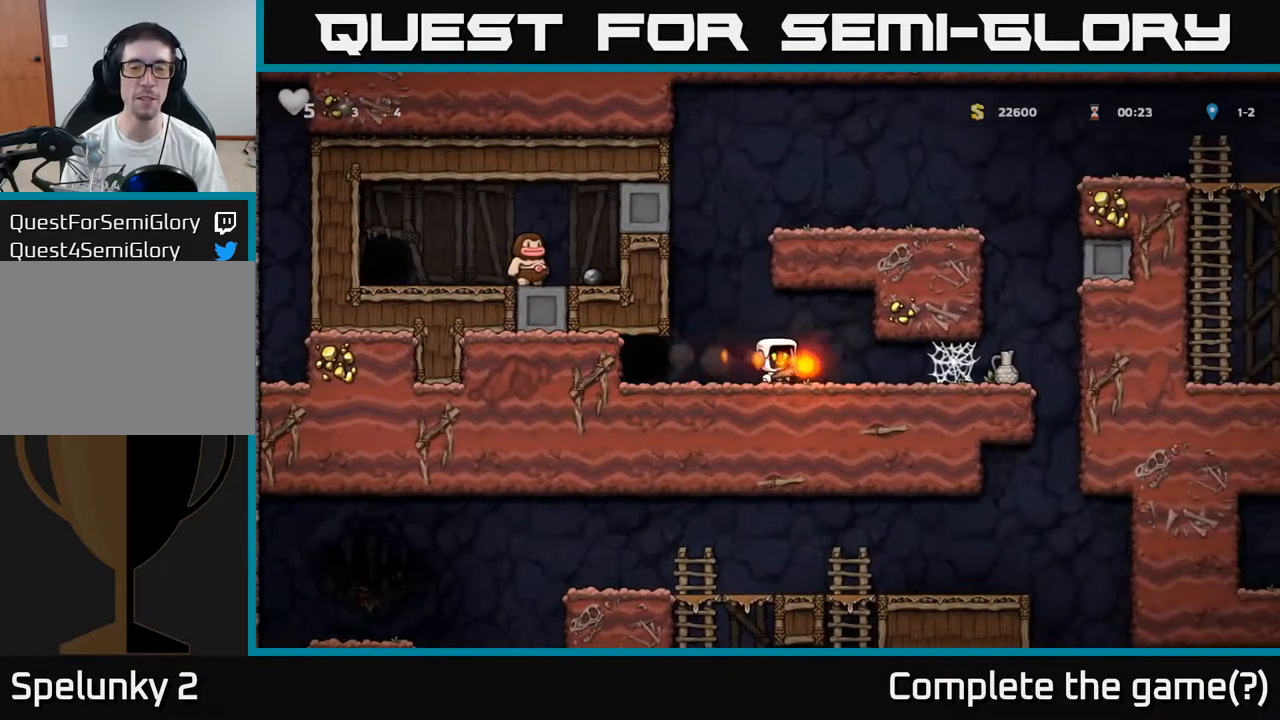
{"dt_ms": 500, "buttons": [], "left_stick": "center", "events": [[117, "X", "down"], [183, "X", "up"], [183, "left_stick", "left"], [417, "left_stick", "center"]]}
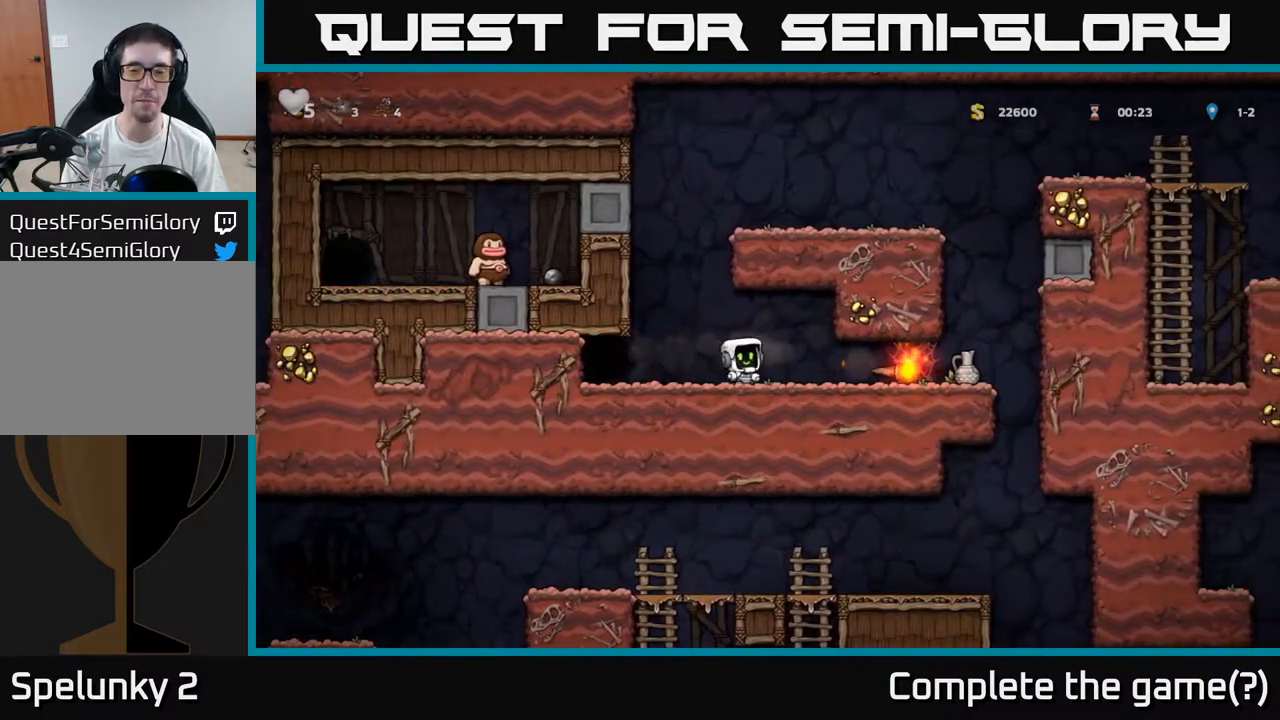
{"dt_ms": 500, "buttons": [], "left_stick": "center"}
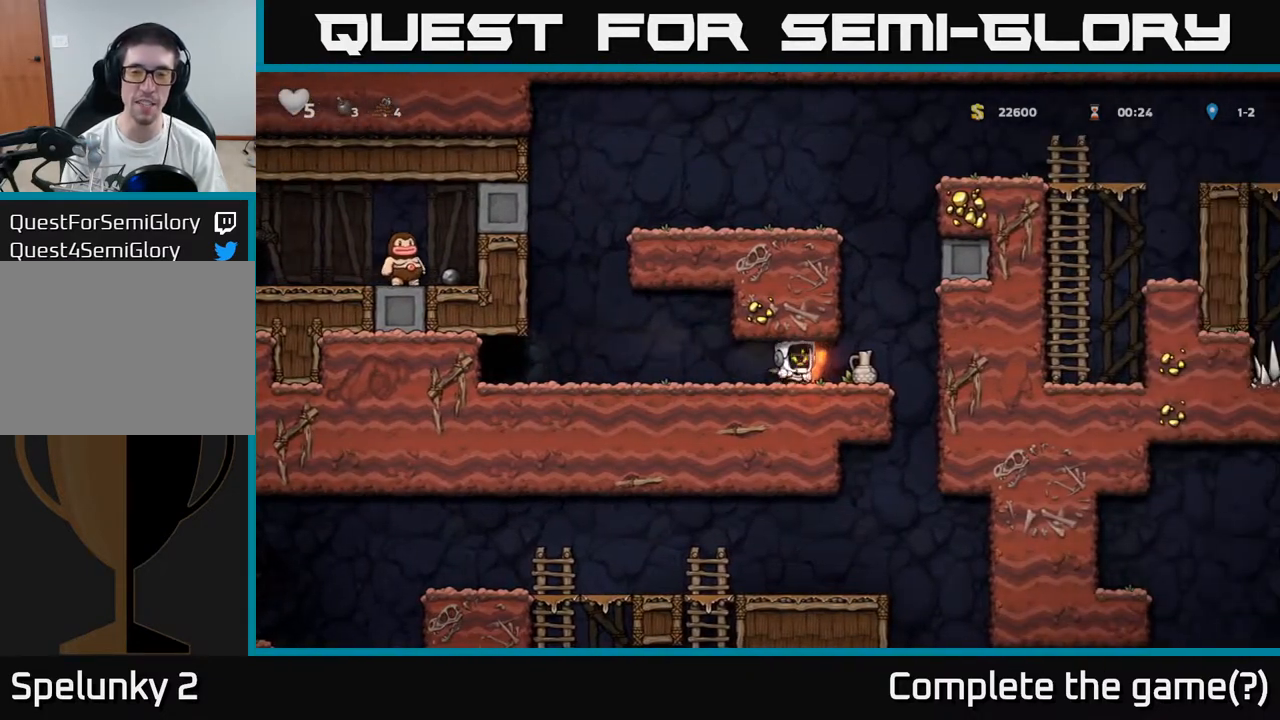
{"dt_ms": 500, "buttons": [], "left_stick": "center", "events": []}
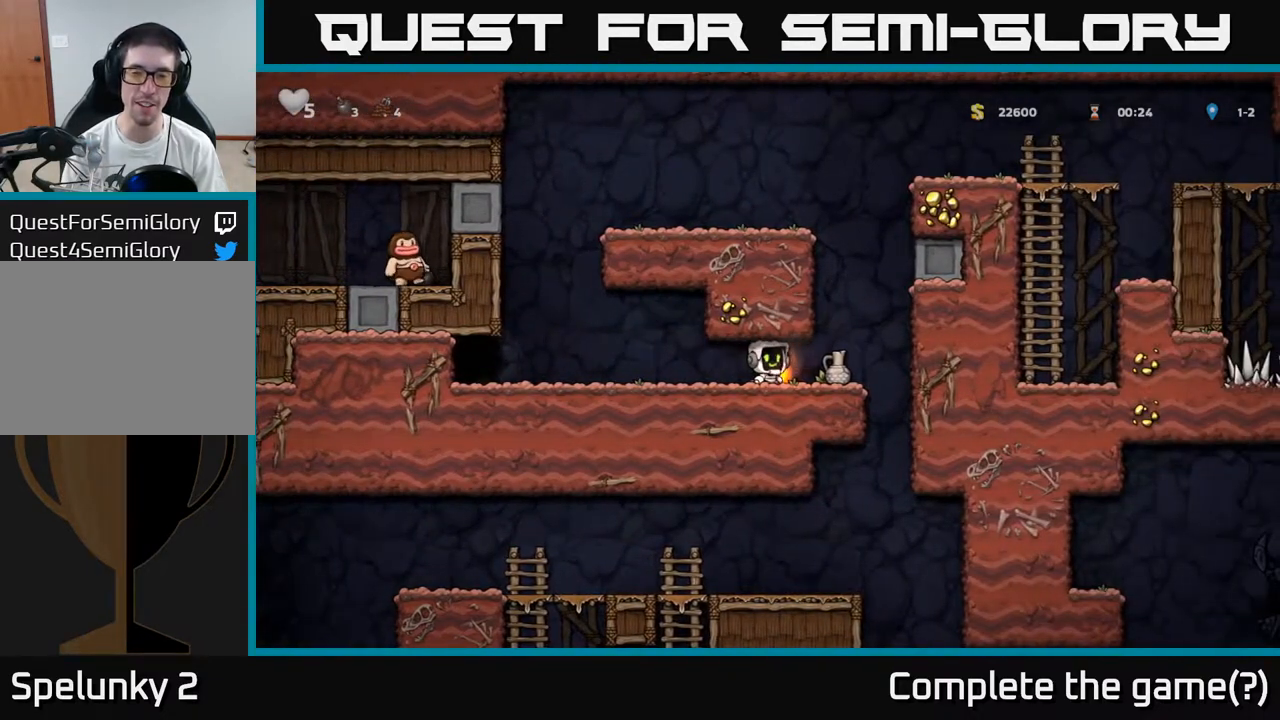
{"dt_ms": 500, "buttons": [], "left_stick": "center", "events": [[167, "X", "down"], [333, "X", "up"]]}
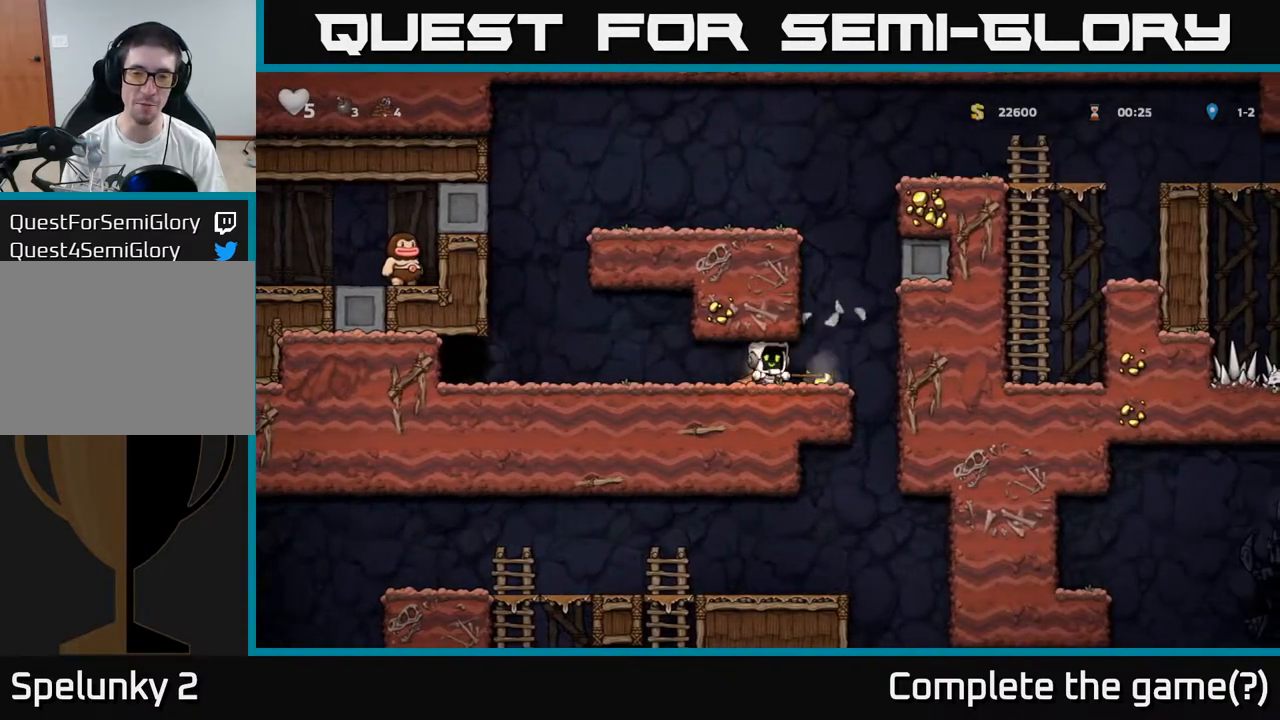
{"dt_ms": 500, "buttons": ["X"], "left_stick": "down", "events": [[283, "left_stick", "left"], [350, "left_stick", "down-left"], [417, "X", "down"], [450, "left_stick", "down"]]}
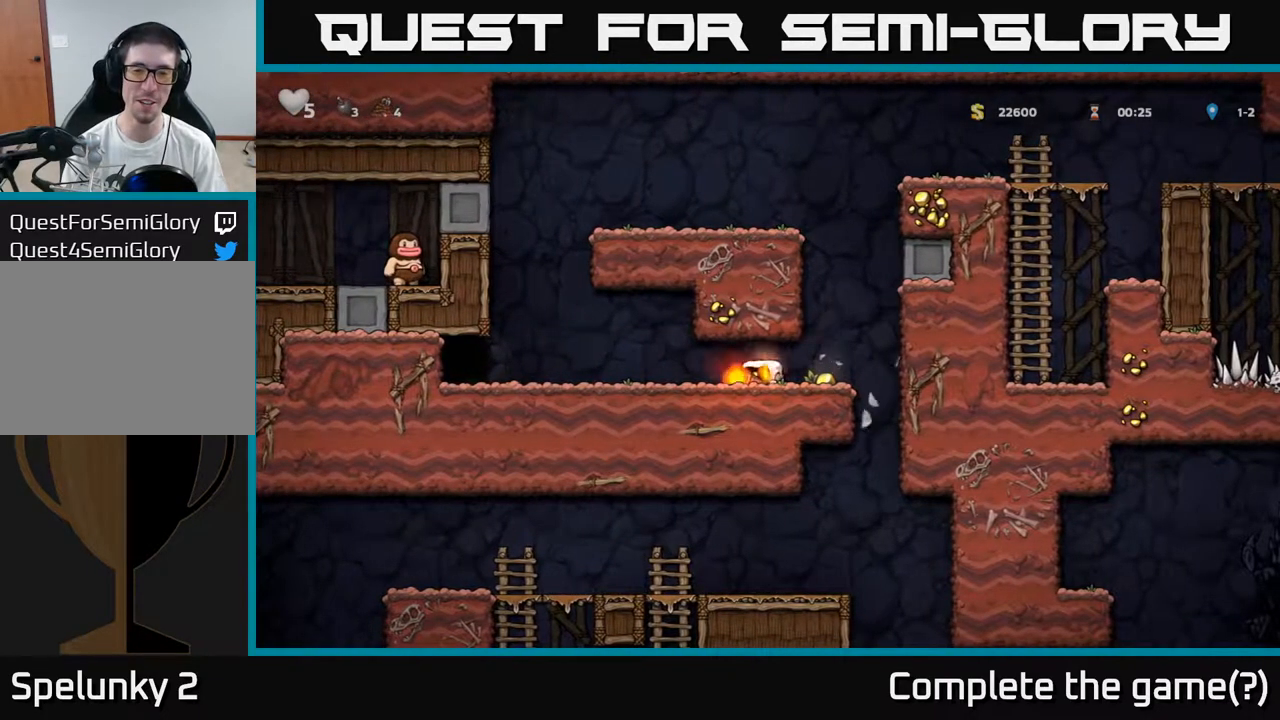
{"dt_ms": 500, "buttons": [], "left_stick": "center", "events": [[50, "X", "up"], [83, "left_stick", "right"], [133, "left_stick", "center"]]}
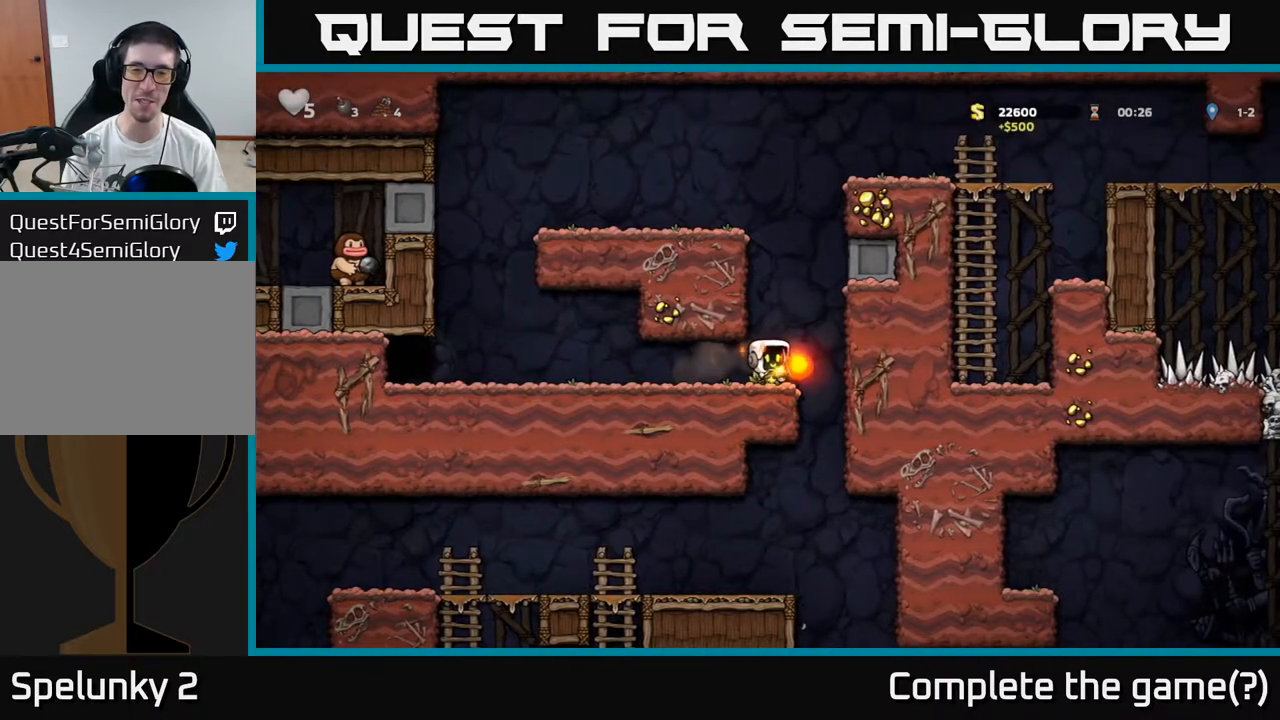
{"dt_ms": 500, "buttons": [], "left_stick": "right", "events": [[167, "left_stick", "left"], [450, "left_stick", "right"]]}
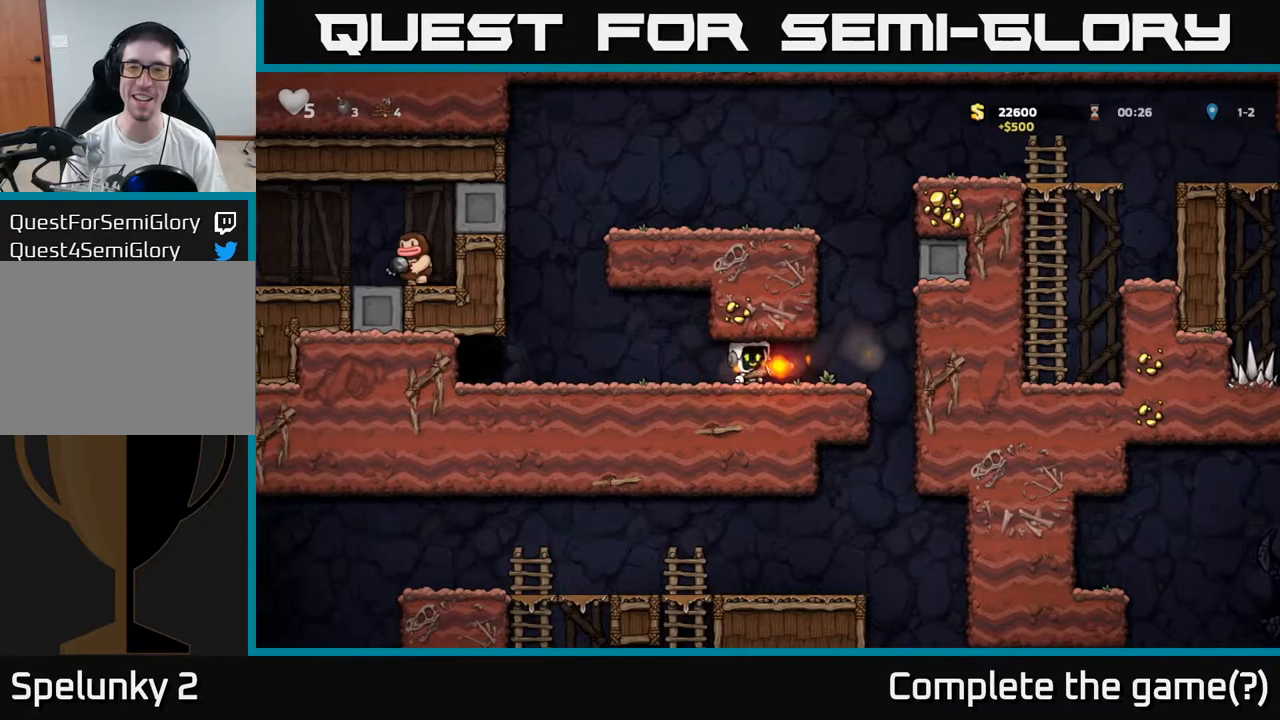
{"dt_ms": 500, "buttons": [], "left_stick": "left"}
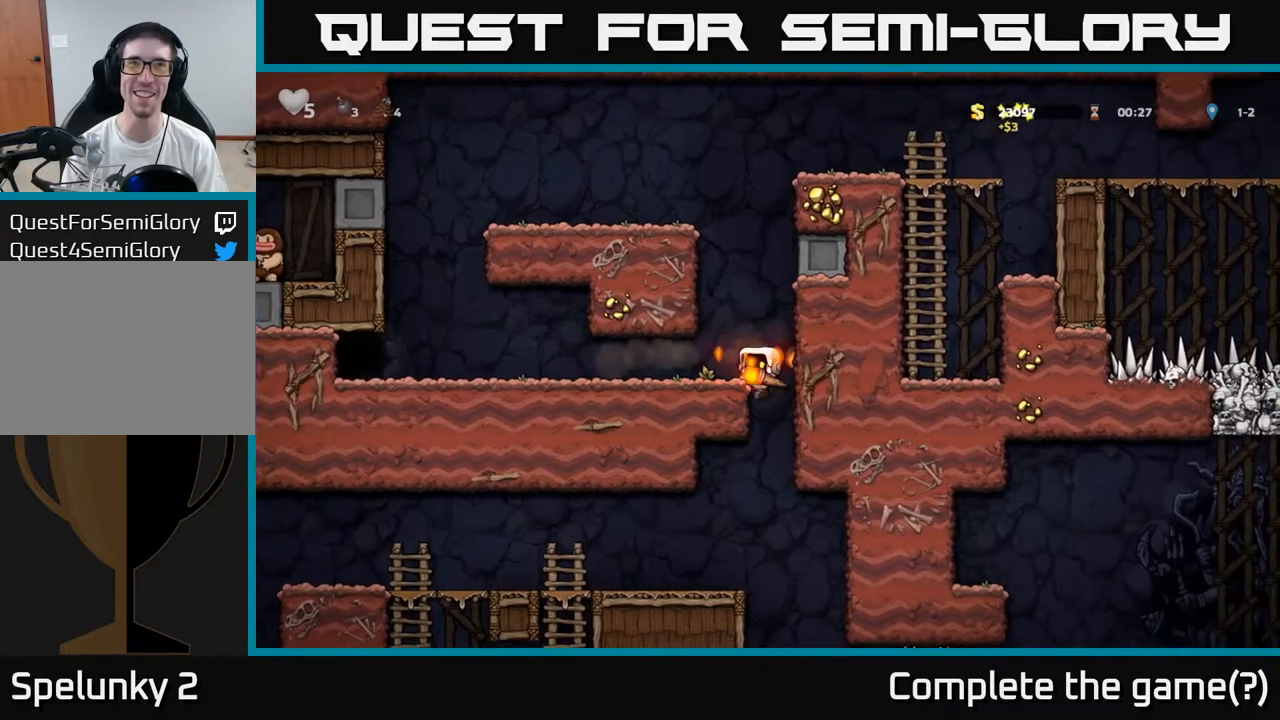
{"dt_ms": 500, "buttons": [], "left_stick": "left"}